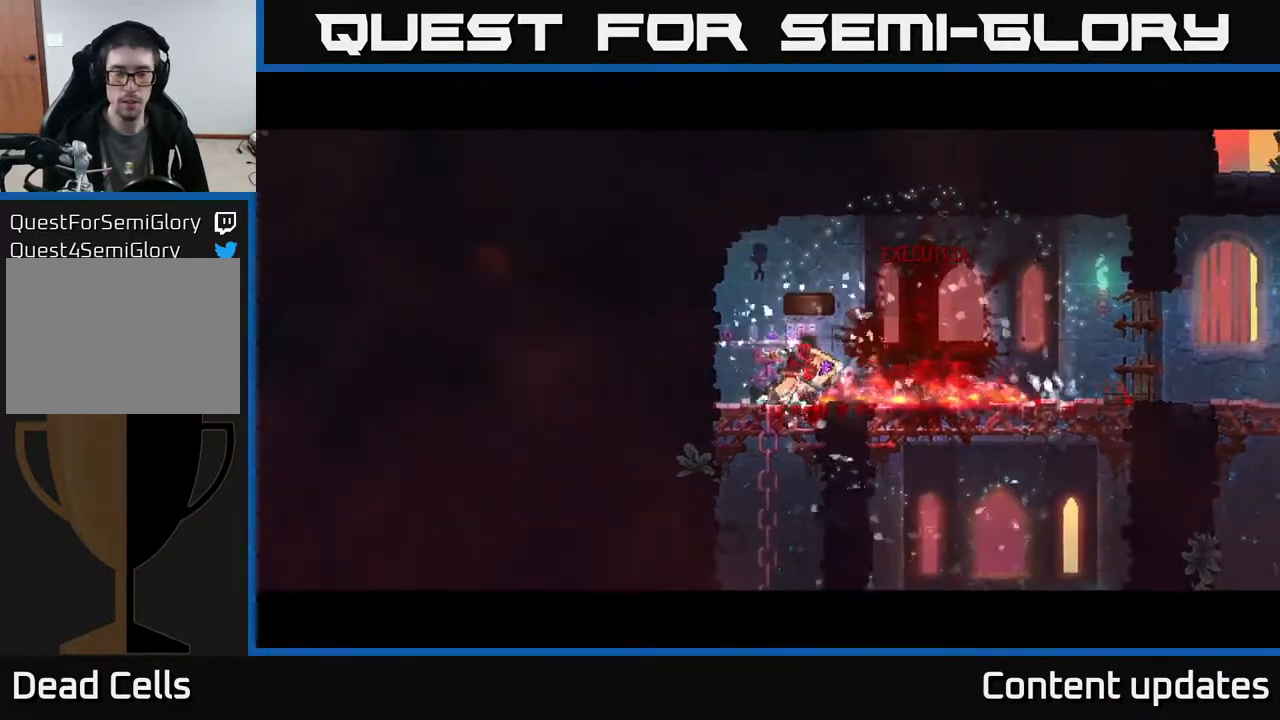
Gameplay with a controller (Xbox layout); each line is a JSON object with the inputs held at the frame after it. "events" lists button and stick changes between this image and that frame as [ms after this image, input, new state], when the widget could be followed in between.
{"buttons": [], "left_stick": "center", "right_stick": "center", "events": []}
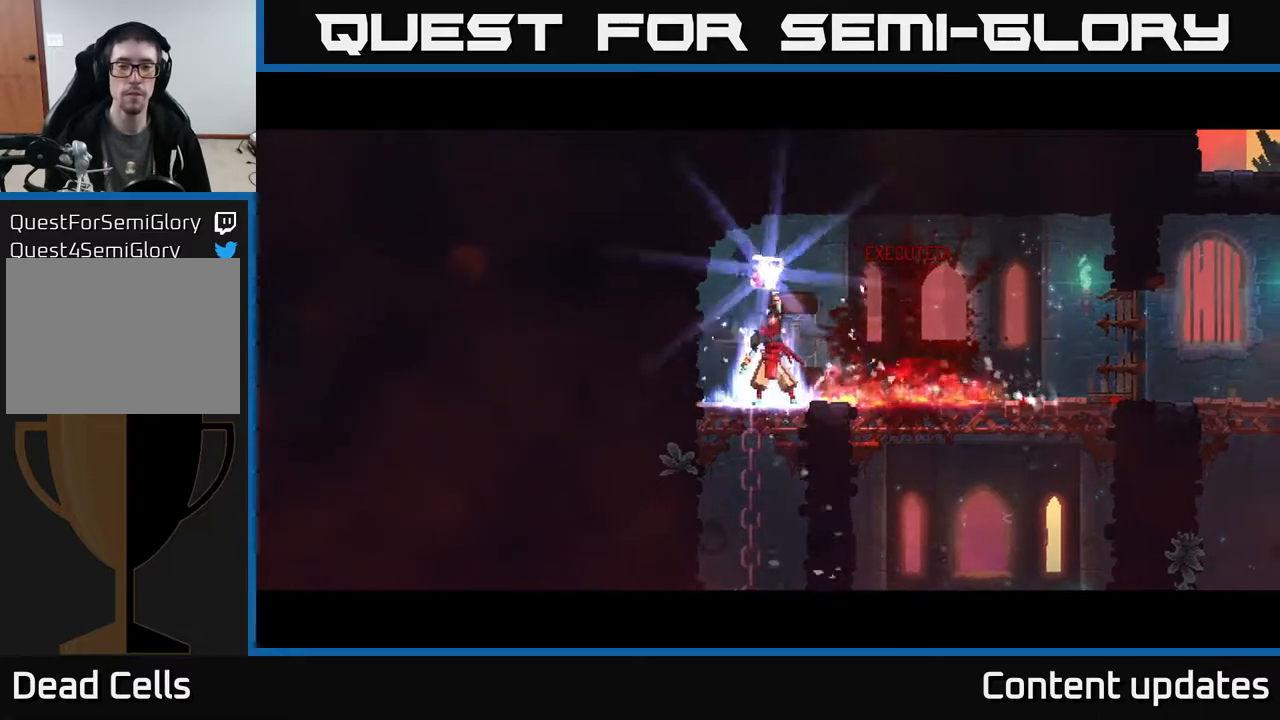
{"buttons": [], "left_stick": "center", "right_stick": "center", "events": []}
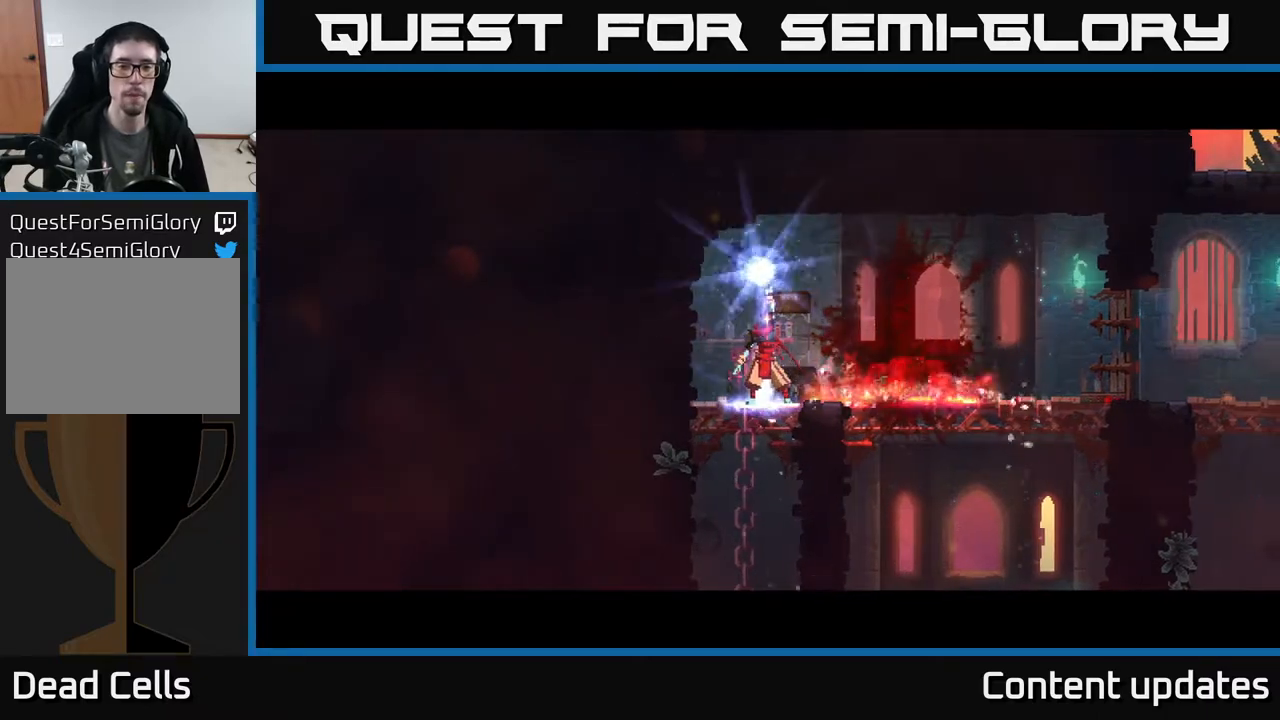
{"buttons": [], "left_stick": "center", "right_stick": "center", "events": []}
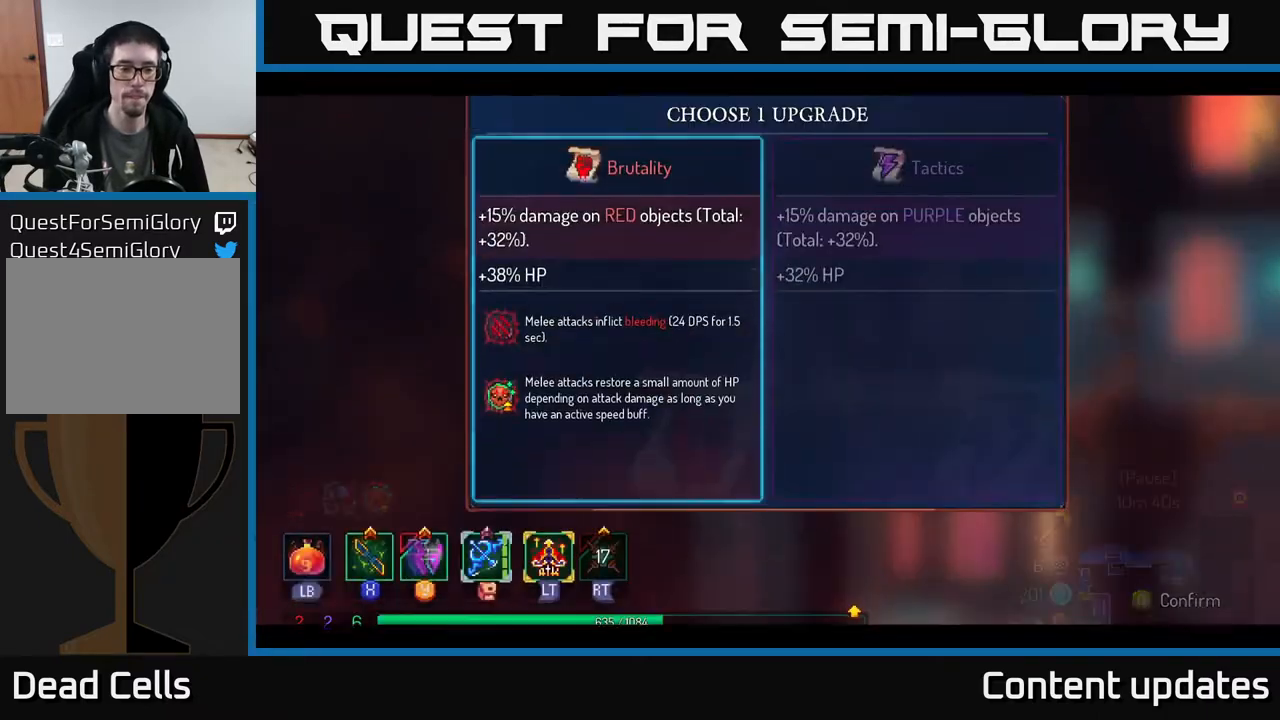
{"buttons": [], "left_stick": "center", "right_stick": "center", "events": [[217, "A", "down"], [267, "A", "up"]]}
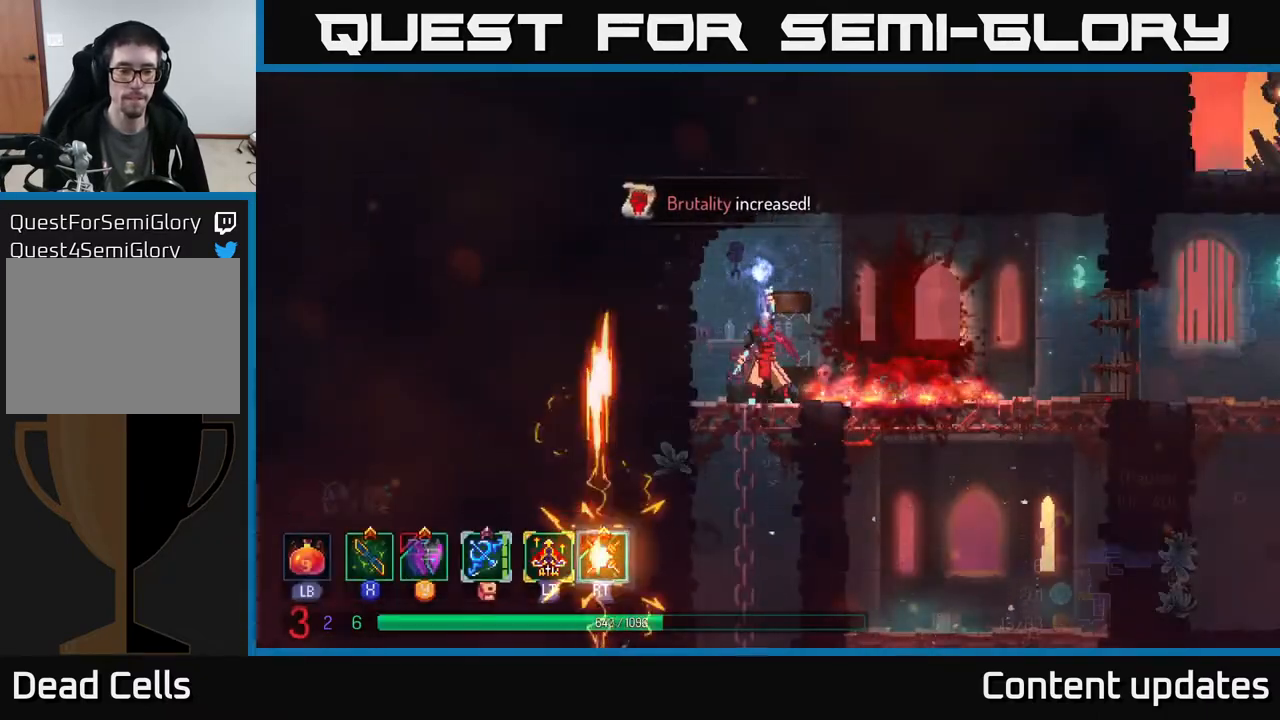
{"buttons": [], "left_stick": "center", "right_stick": "center", "events": []}
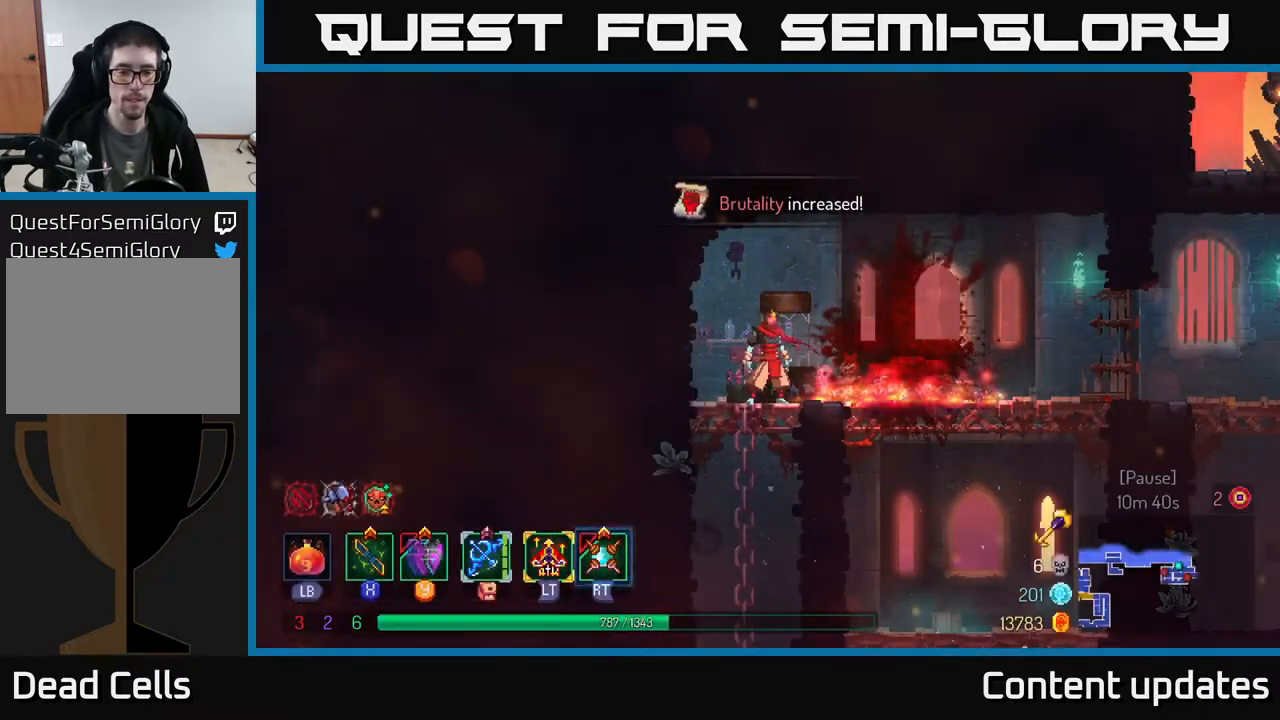
{"buttons": [], "left_stick": "down", "right_stick": "center", "events": [[233, "left_stick", "down"], [283, "A", "down"], [333, "A", "up"], [417, "A", "down"], [500, "A", "up"]]}
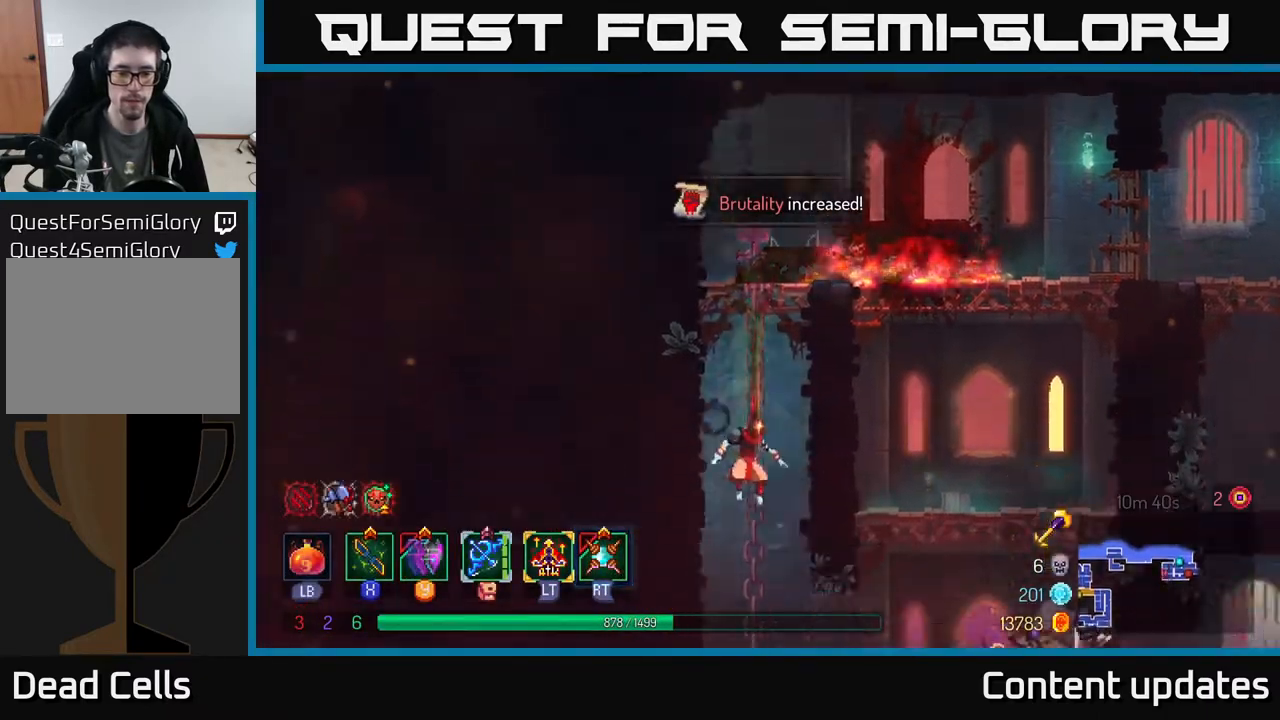
{"buttons": [], "left_stick": "down-right", "right_stick": "center", "events": [[100, "A", "down"], [150, "A", "up"], [483, "left_stick", "down-right"]]}
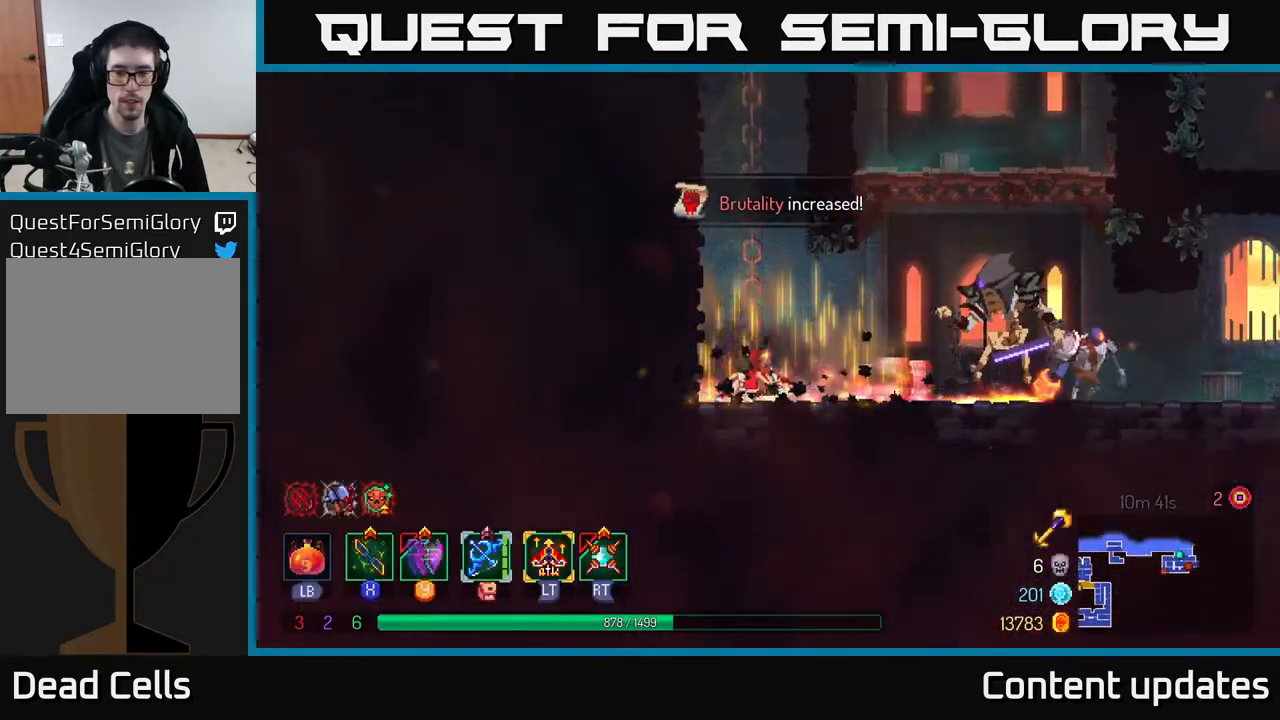
{"buttons": [], "left_stick": "right", "right_stick": "center", "events": [[17, "left_stick", "right"], [133, "X", "down"], [200, "X", "up"], [267, "X", "down"], [350, "X", "up"], [433, "X", "down"], [483, "X", "up"]]}
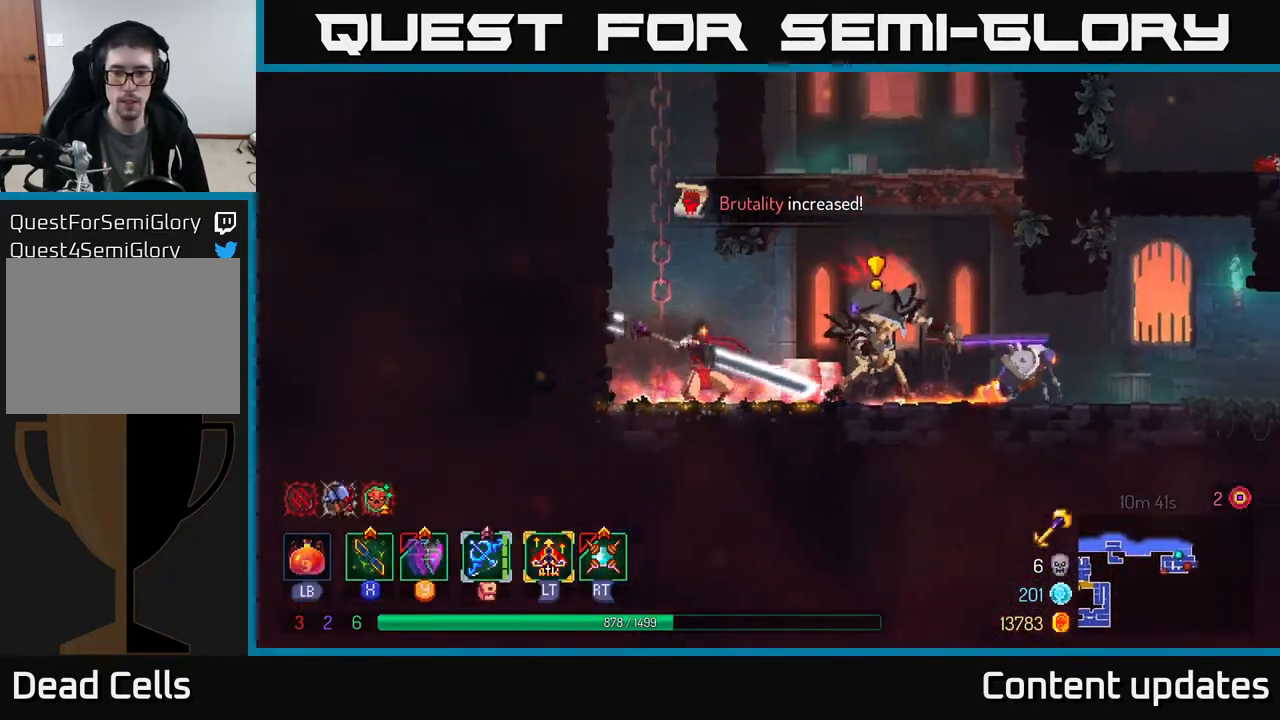
{"buttons": [], "left_stick": "right", "right_stick": "center", "events": [[300, "B", "down"], [350, "B", "up"], [417, "B", "down"], [500, "B", "up"]]}
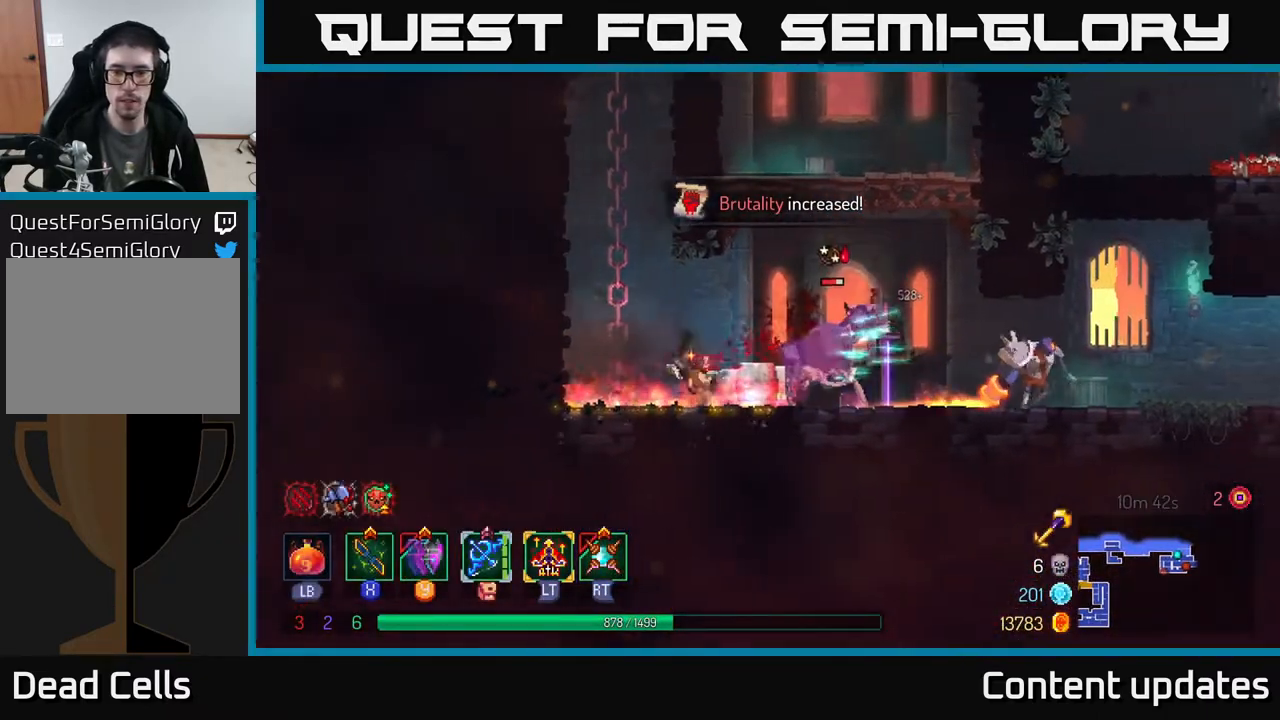
{"buttons": [], "left_stick": "right", "right_stick": "center", "events": [[100, "B", "down"], [150, "B", "up"], [233, "X", "down"], [300, "X", "up"]]}
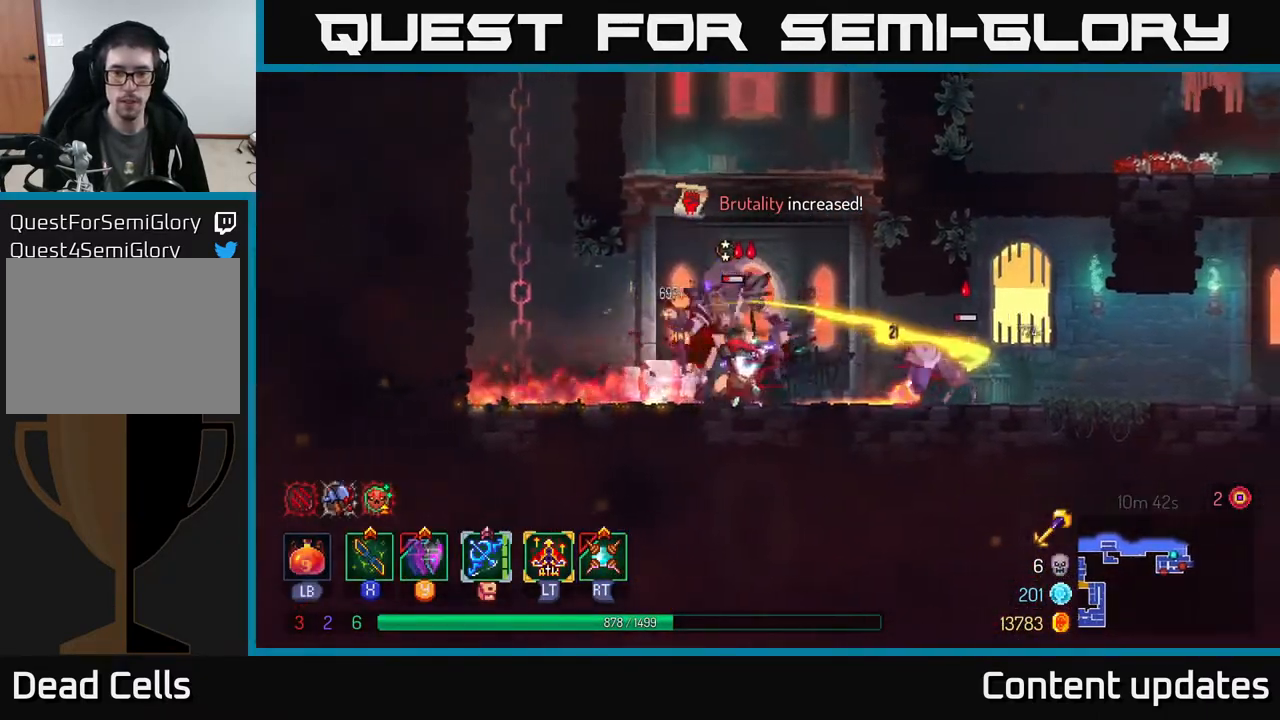
{"buttons": ["X"], "left_stick": "right", "right_stick": "center", "events": [[133, "X", "down"], [217, "X", "up"], [283, "X", "down"], [367, "X", "up"], [483, "X", "down"]]}
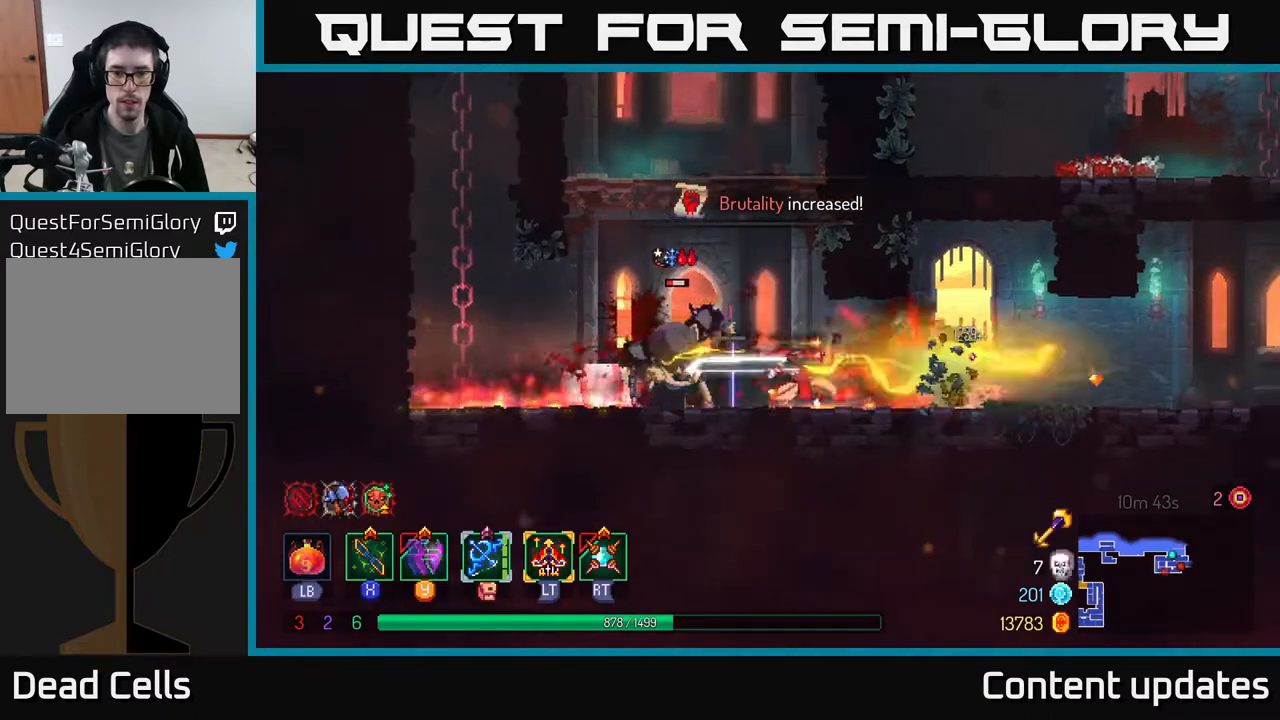
{"buttons": [], "left_stick": "left", "right_stick": "center", "events": [[33, "X", "up"], [183, "left_stick", "left"], [300, "X", "down"], [367, "X", "up"]]}
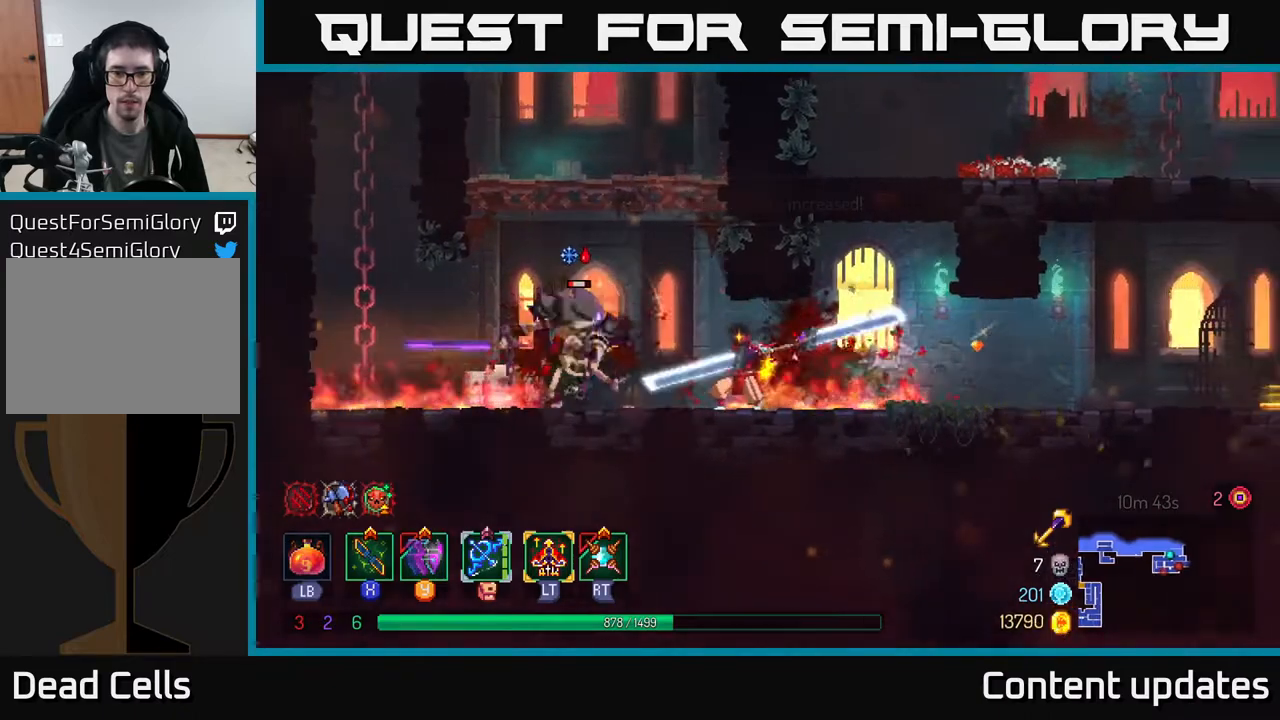
{"buttons": [], "left_stick": "center", "right_stick": "center", "events": [[467, "left_stick", "center"]]}
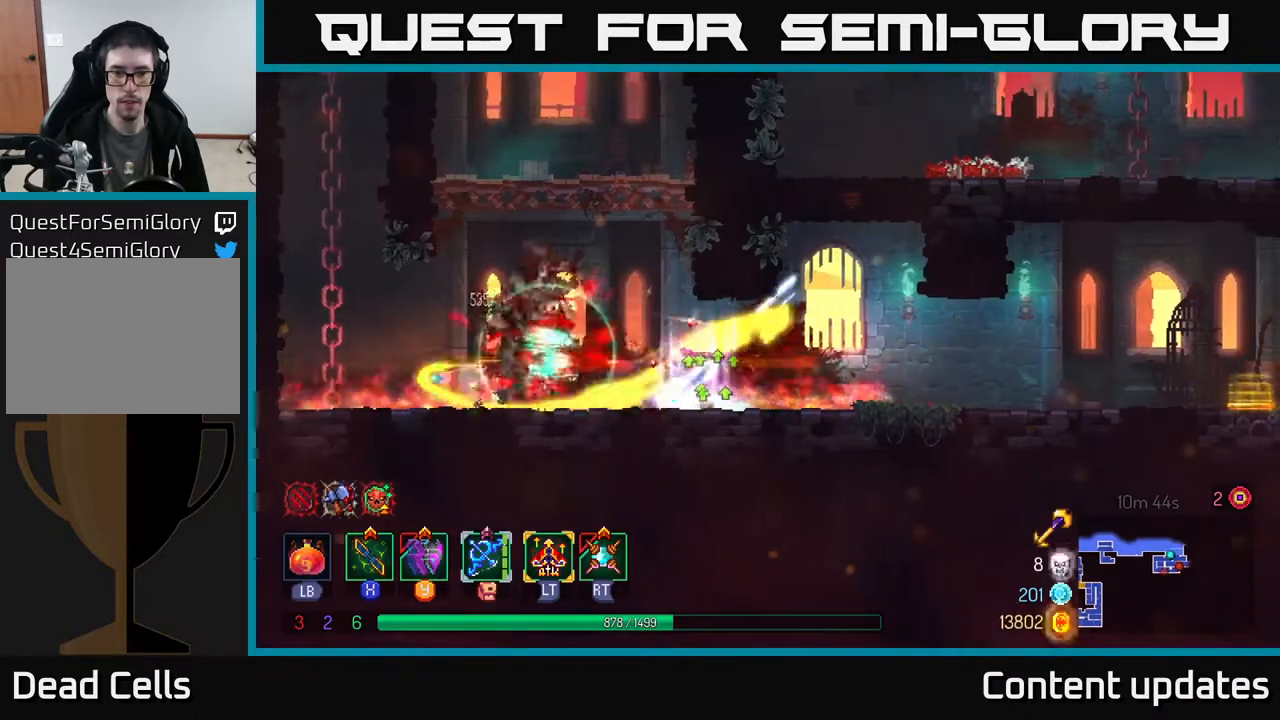
{"buttons": [], "left_stick": "right", "right_stick": "center", "events": [[50, "left_stick", "right"], [100, "B", "down"], [200, "B", "up"]]}
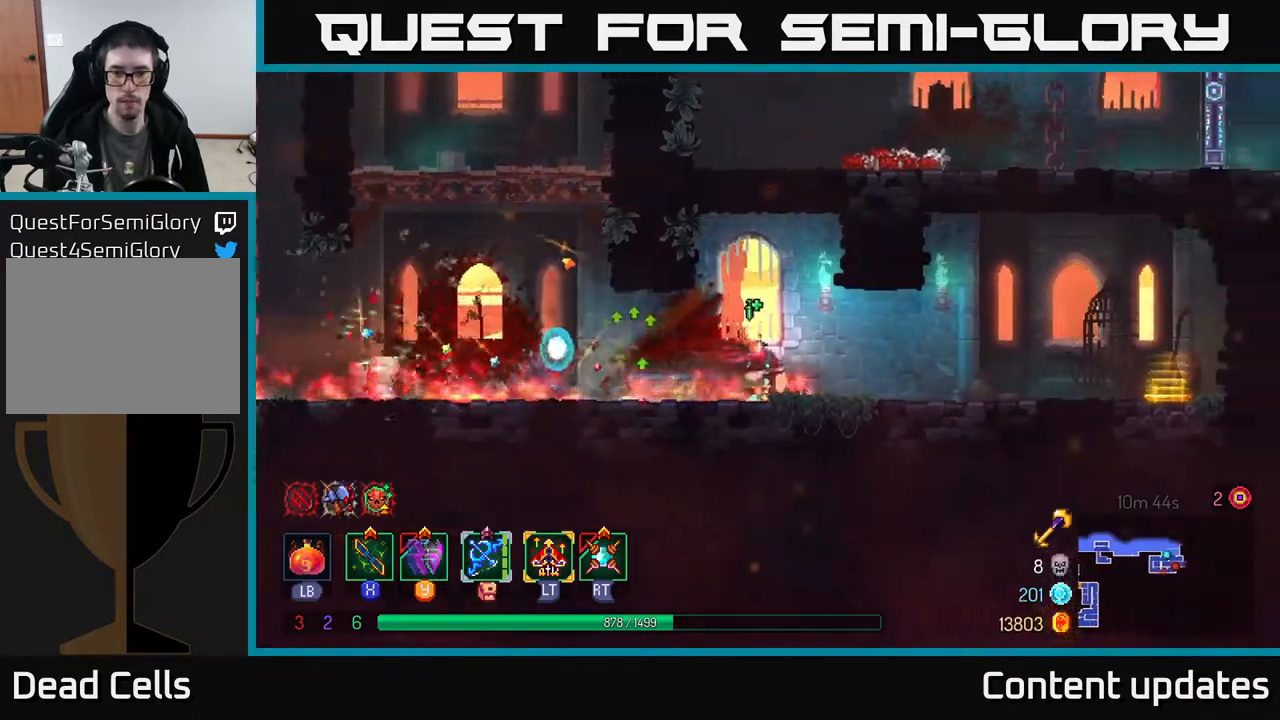
{"buttons": [], "left_stick": "right", "right_stick": "center", "events": []}
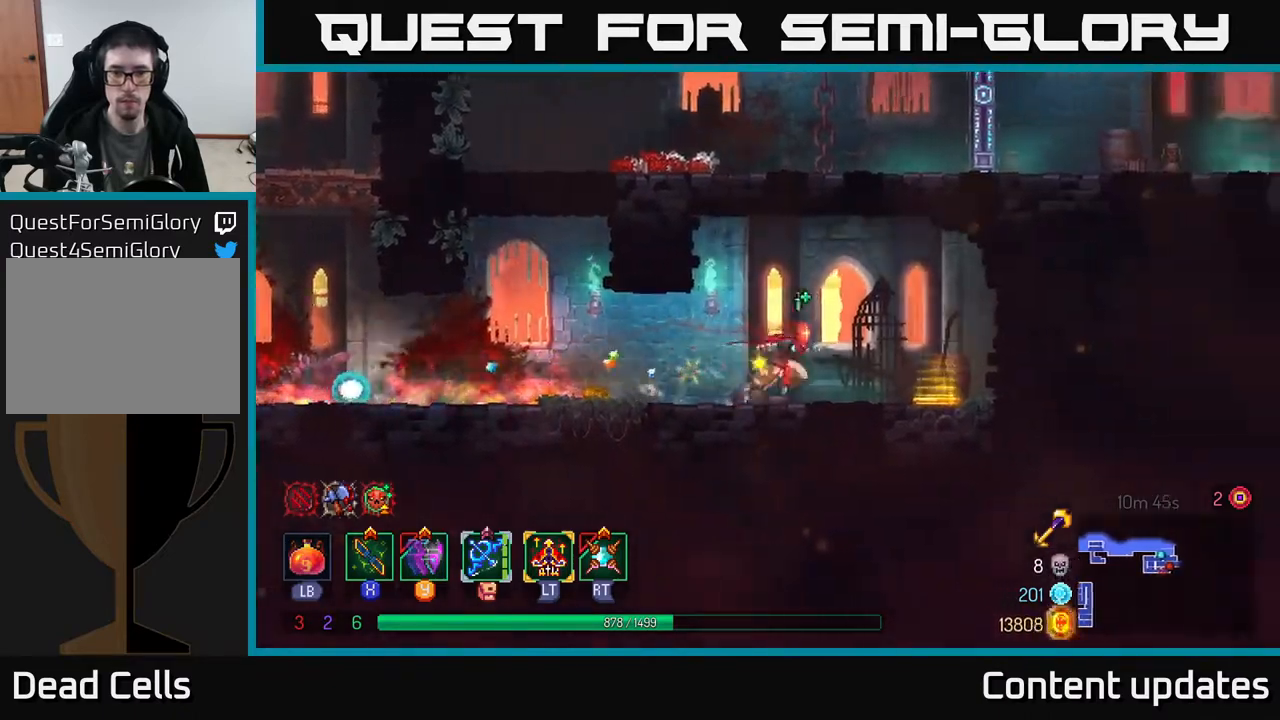
{"buttons": [], "left_stick": "left", "right_stick": "center", "events": [[350, "left_stick", "left"]]}
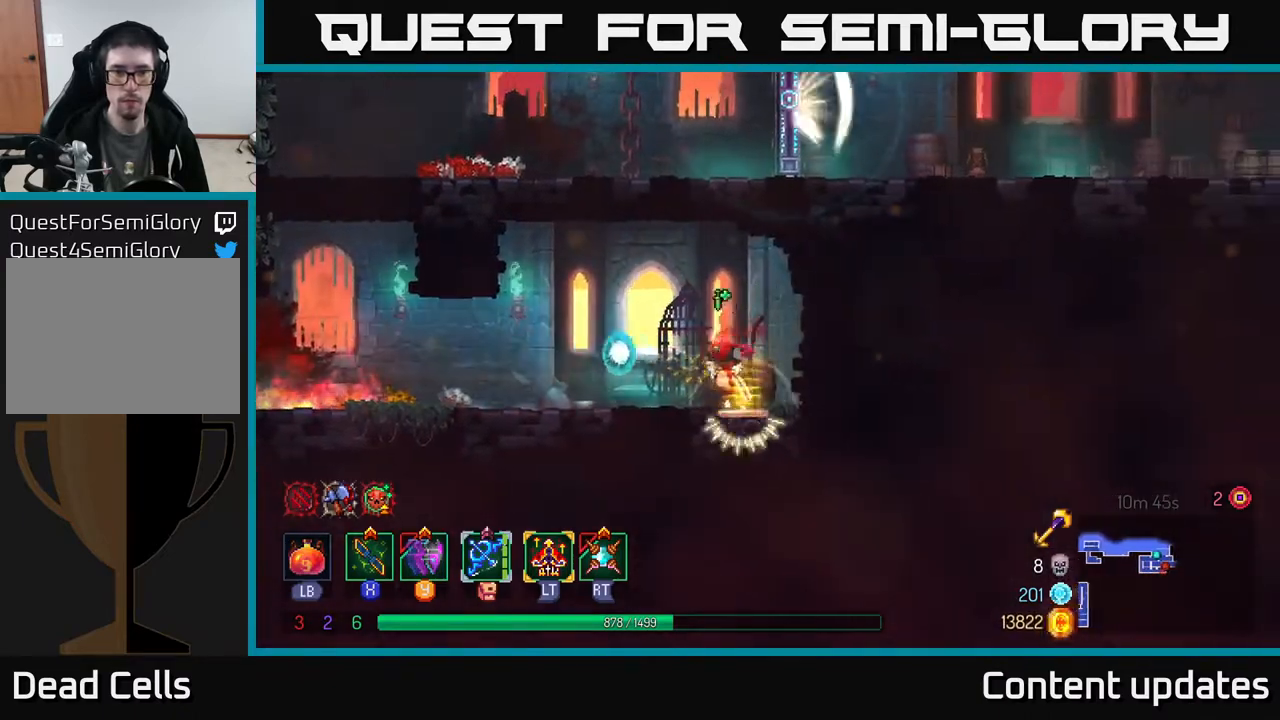
{"buttons": [], "left_stick": "left", "right_stick": "center", "events": [[233, "B", "down"], [350, "B", "up"]]}
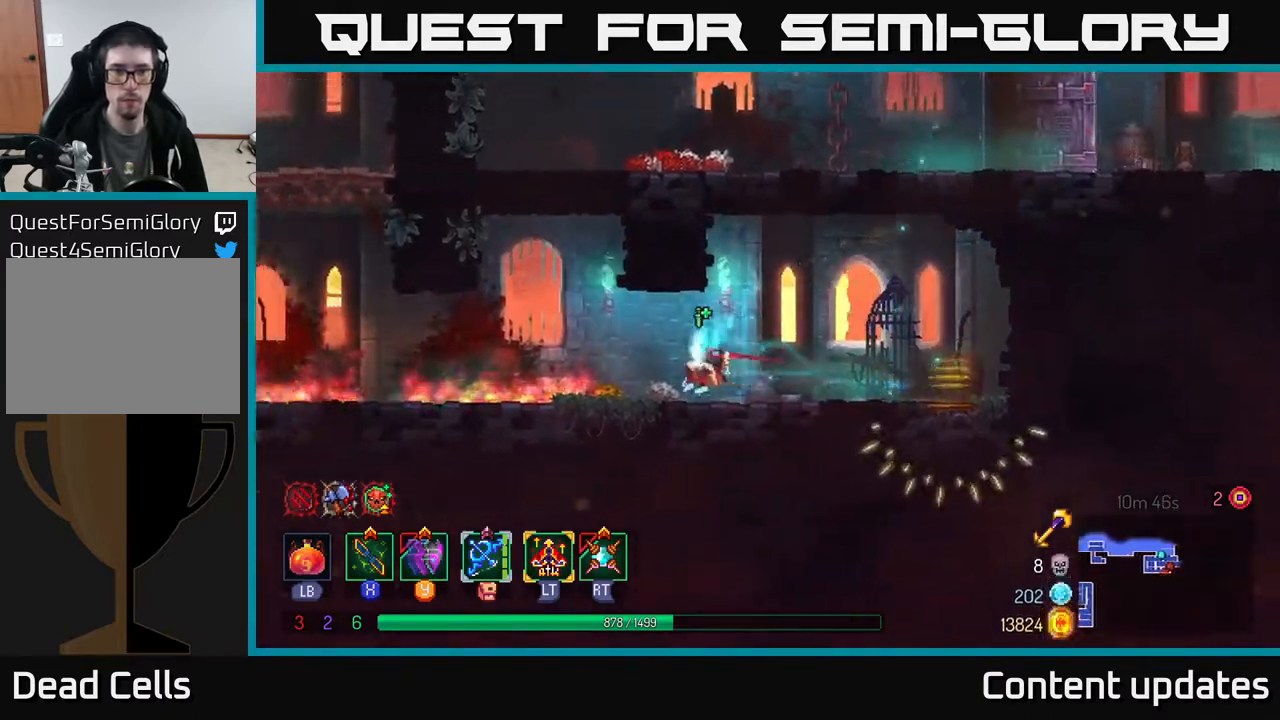
{"buttons": ["A"], "left_stick": "up-left", "right_stick": "center", "events": [[167, "A", "down"], [250, "A", "up"], [317, "left_stick", "up-left"], [333, "A", "down"]]}
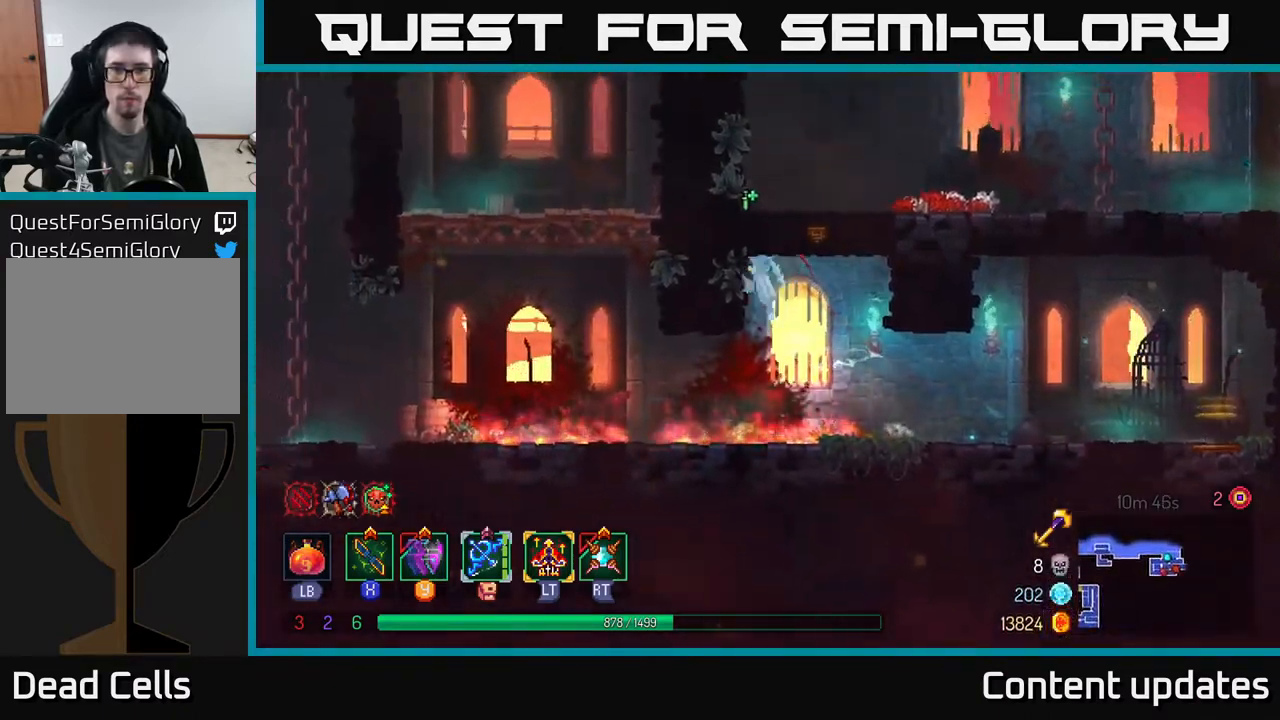
{"buttons": ["B"], "left_stick": "left", "right_stick": "center", "events": [[17, "A", "up"], [250, "left_stick", "down"], [400, "B", "down"], [500, "left_stick", "left"]]}
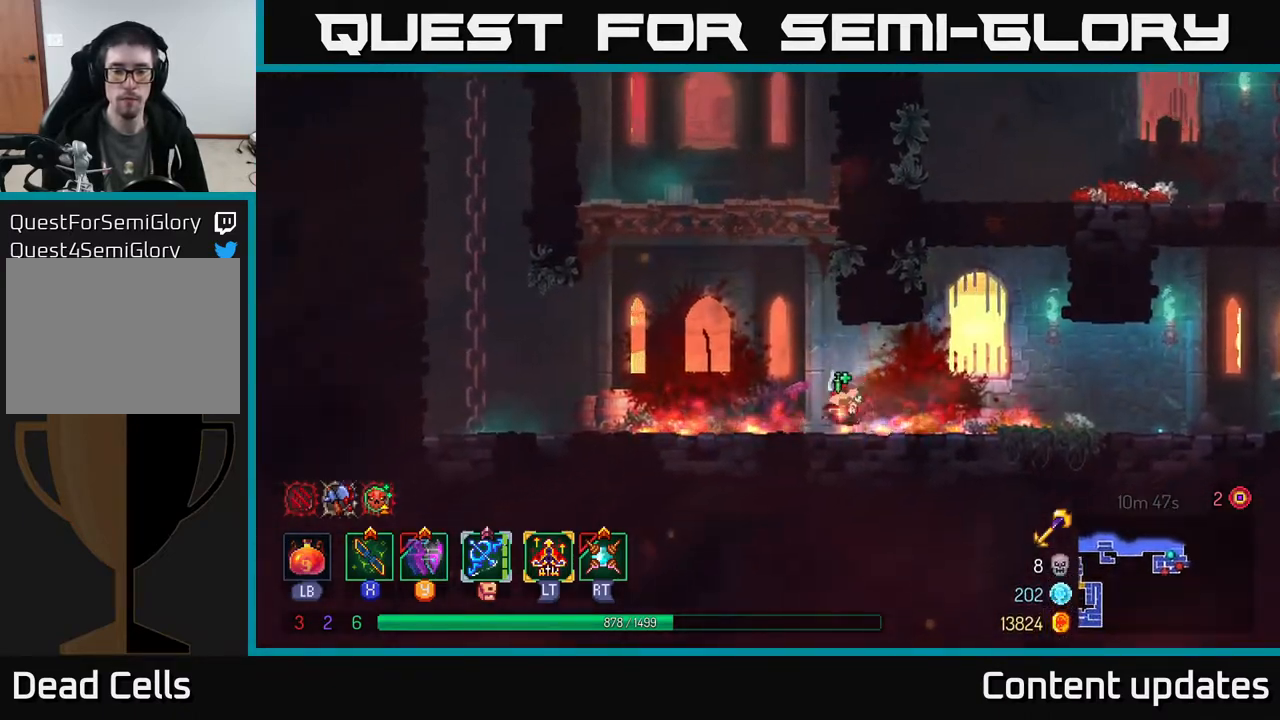
{"buttons": [], "left_stick": "up-right", "right_stick": "center", "events": [[17, "B", "up"], [117, "A", "down"], [133, "left_stick", "up-left"], [217, "A", "up"], [267, "left_stick", "up"], [300, "A", "down"], [433, "A", "up"], [483, "left_stick", "up-right"]]}
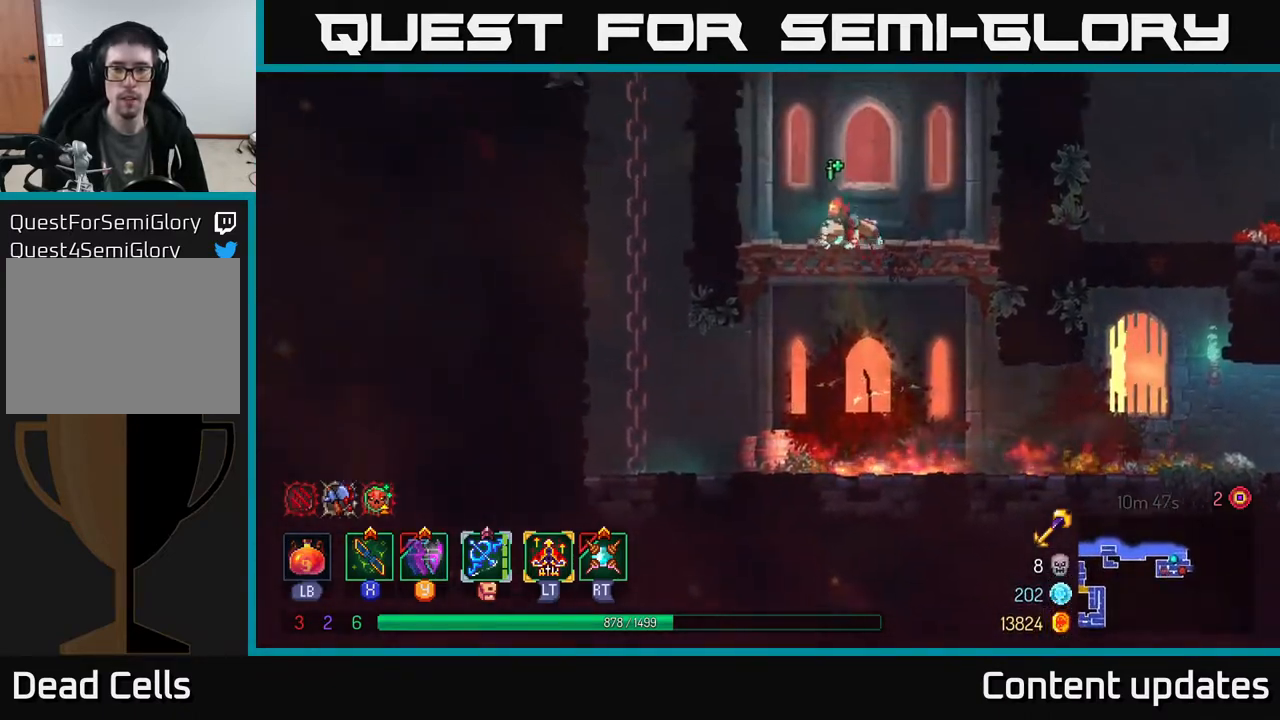
{"buttons": [], "left_stick": "up-right", "right_stick": "center", "events": [[300, "A", "down"], [467, "A", "up"]]}
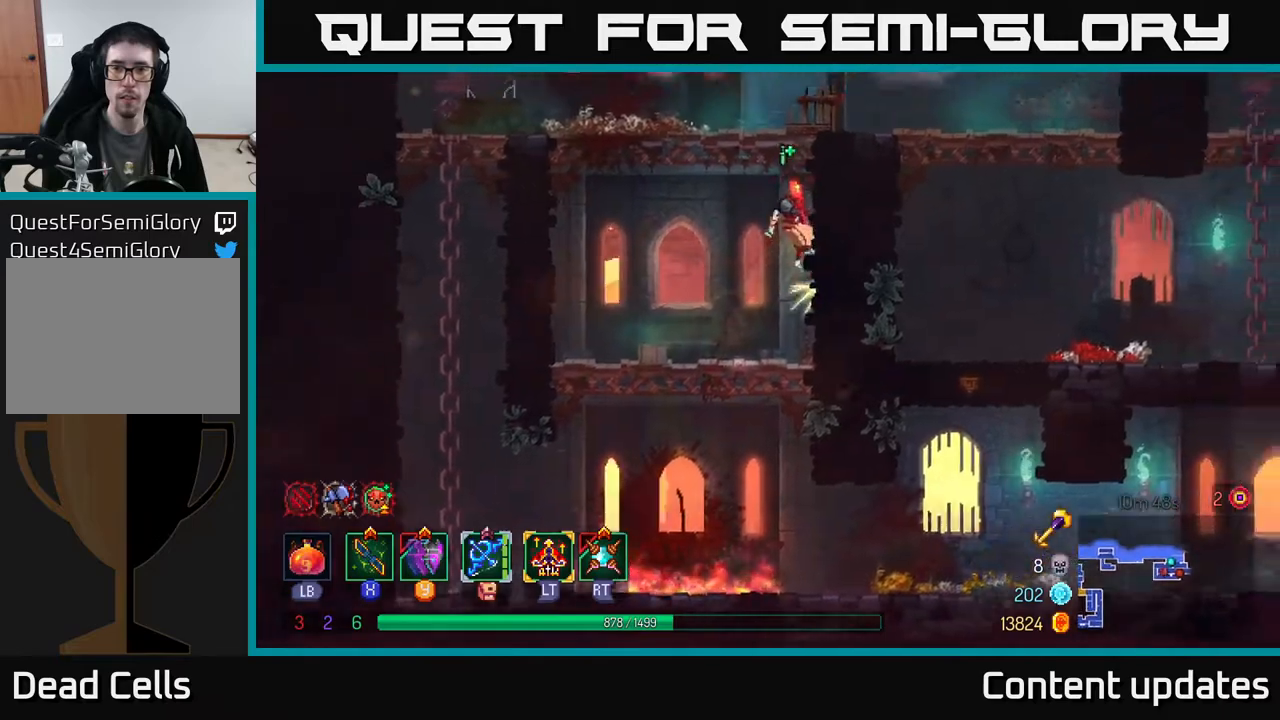
{"buttons": [], "left_stick": "right", "right_stick": "center", "events": [[317, "B", "down"], [383, "left_stick", "right"], [450, "B", "up"]]}
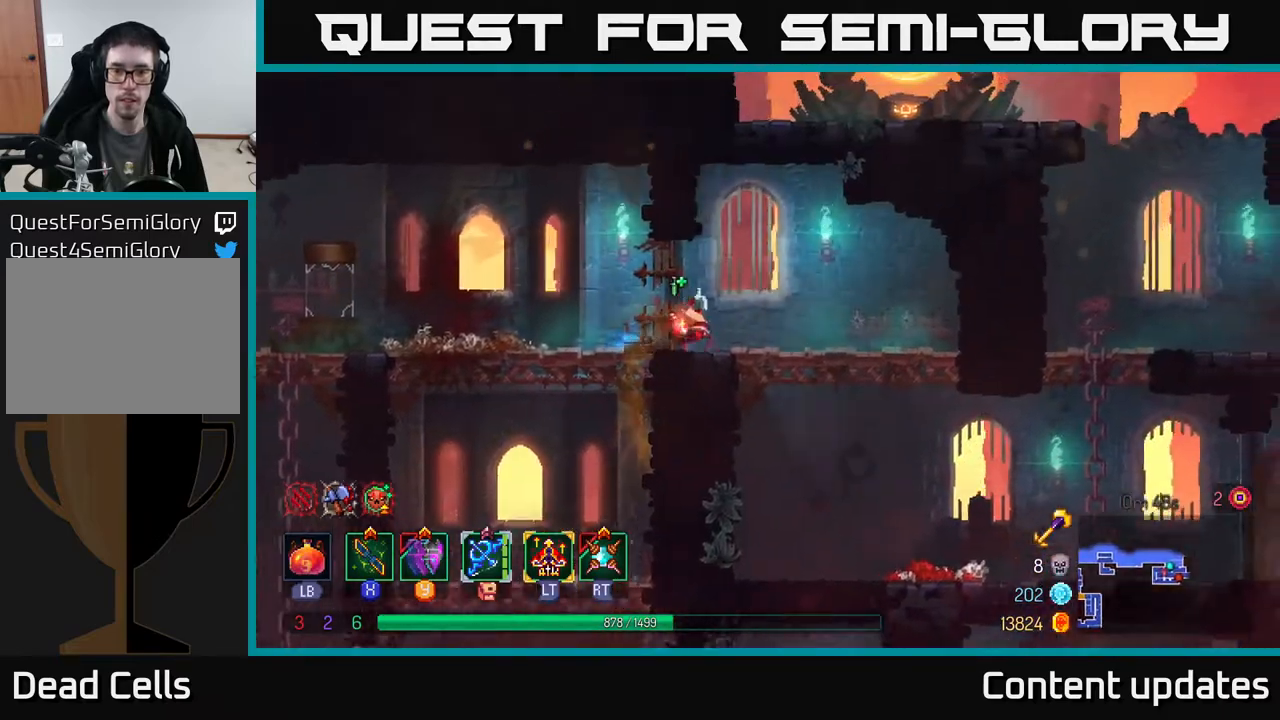
{"buttons": ["B"], "left_stick": "right", "right_stick": "center", "events": [[133, "left_stick", "down"], [183, "A", "down"], [217, "A", "up"], [300, "A", "down"], [400, "A", "up"], [417, "left_stick", "right"], [467, "B", "down"]]}
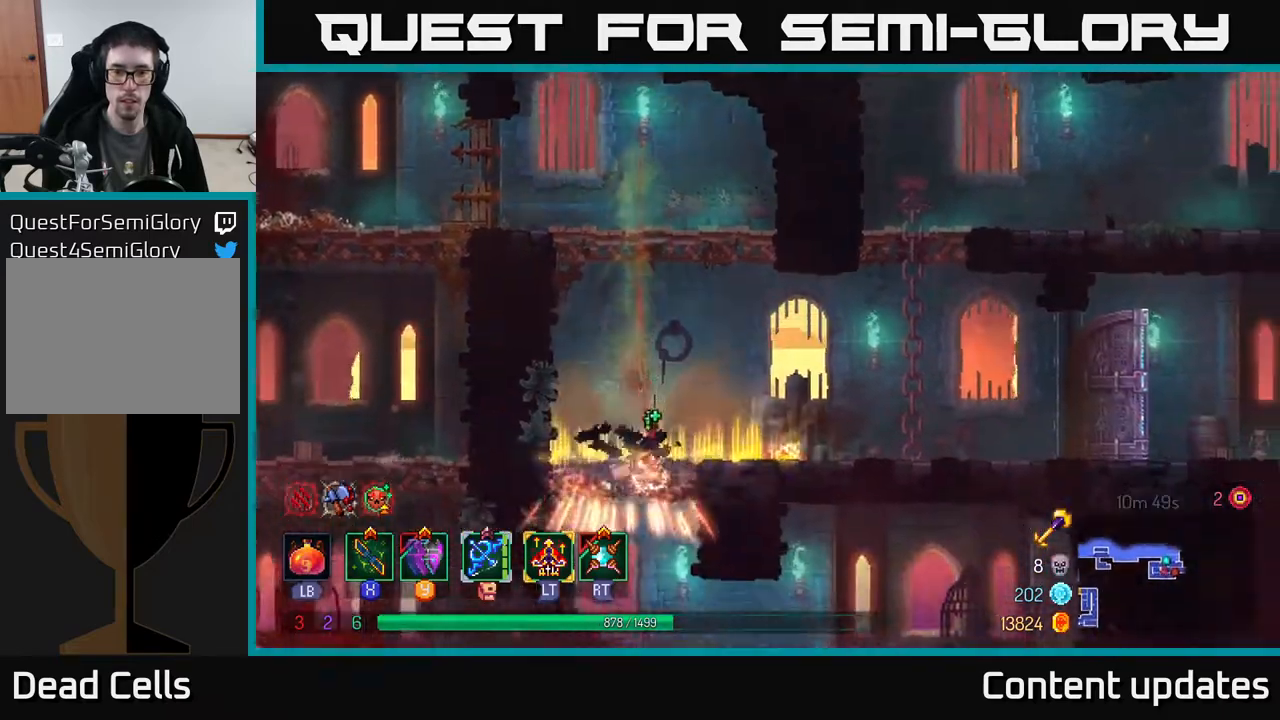
{"buttons": [], "left_stick": "up-right", "right_stick": "center", "events": [[67, "B", "up"], [150, "A", "down"], [250, "A", "up"], [300, "left_stick", "up"], [333, "A", "down"], [450, "A", "up"], [483, "left_stick", "up-right"]]}
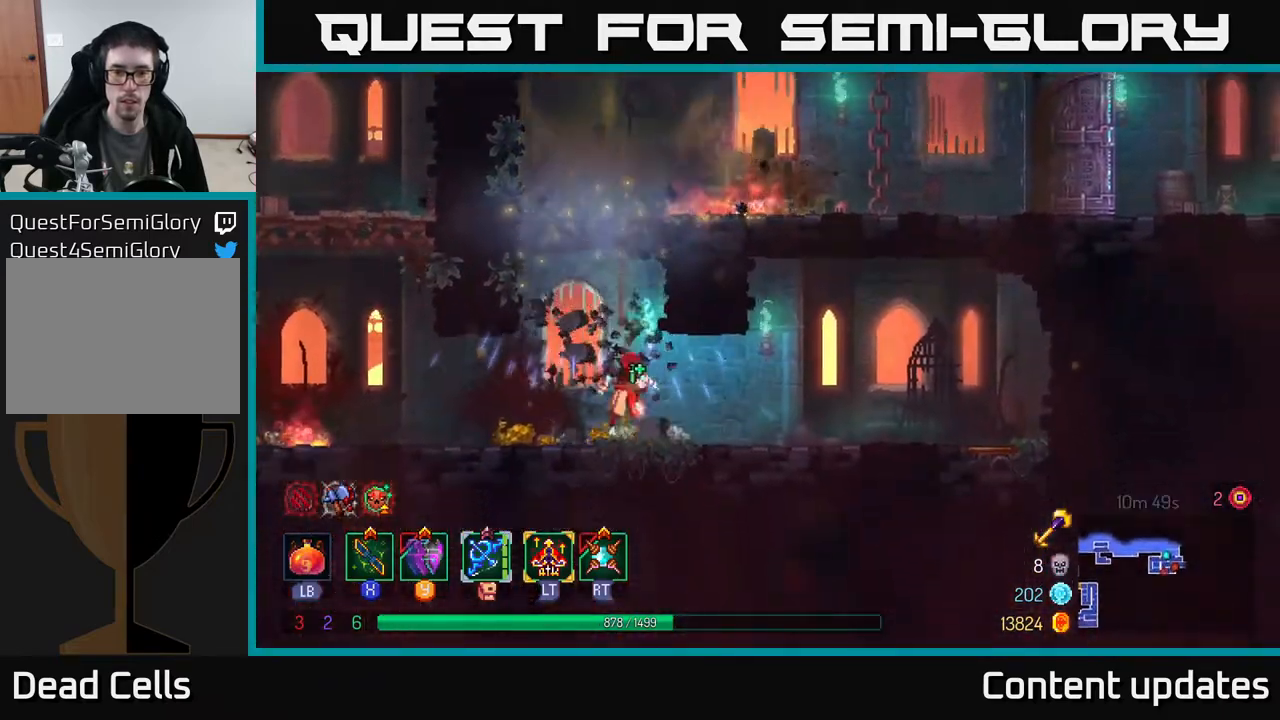
{"buttons": [], "left_stick": "right", "right_stick": "center", "events": [[17, "A", "down"], [100, "left_stick", "up-left"], [150, "A", "up"], [217, "left_stick", "center"], [317, "A", "down"], [433, "left_stick", "right"], [483, "A", "up"]]}
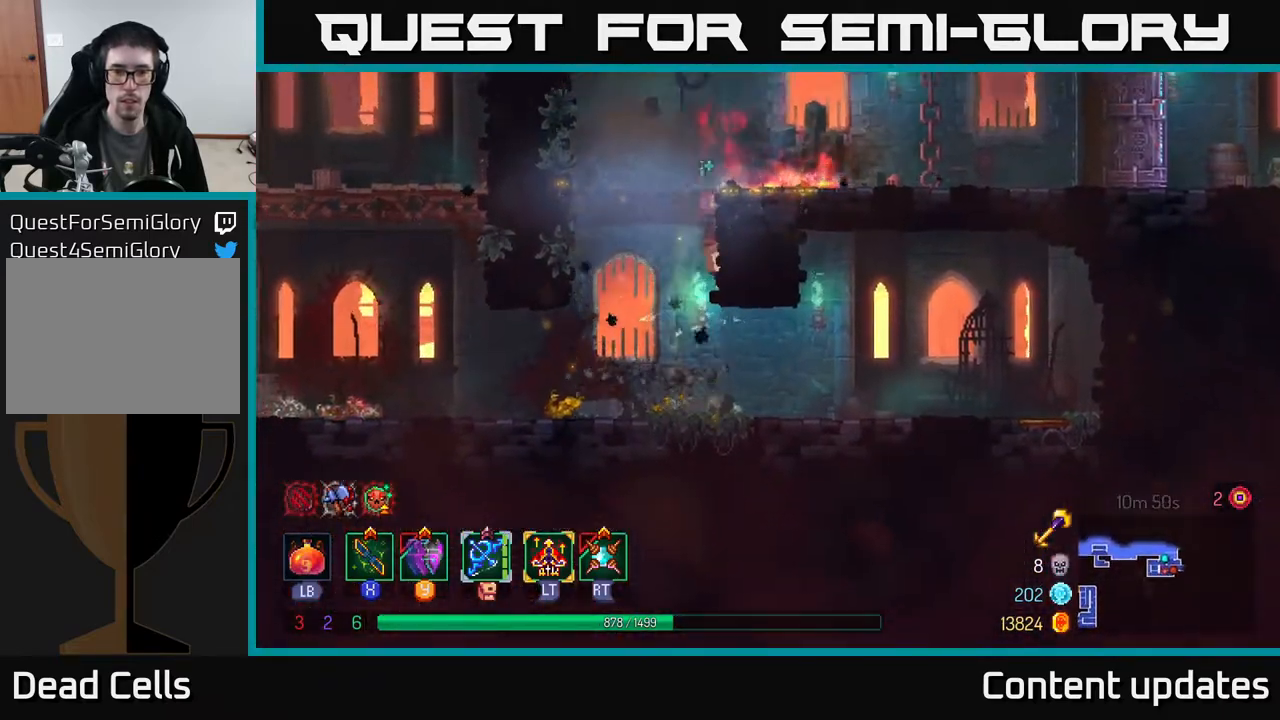
{"buttons": [], "left_stick": "right", "right_stick": "center", "events": [[183, "B", "down"], [300, "B", "up"]]}
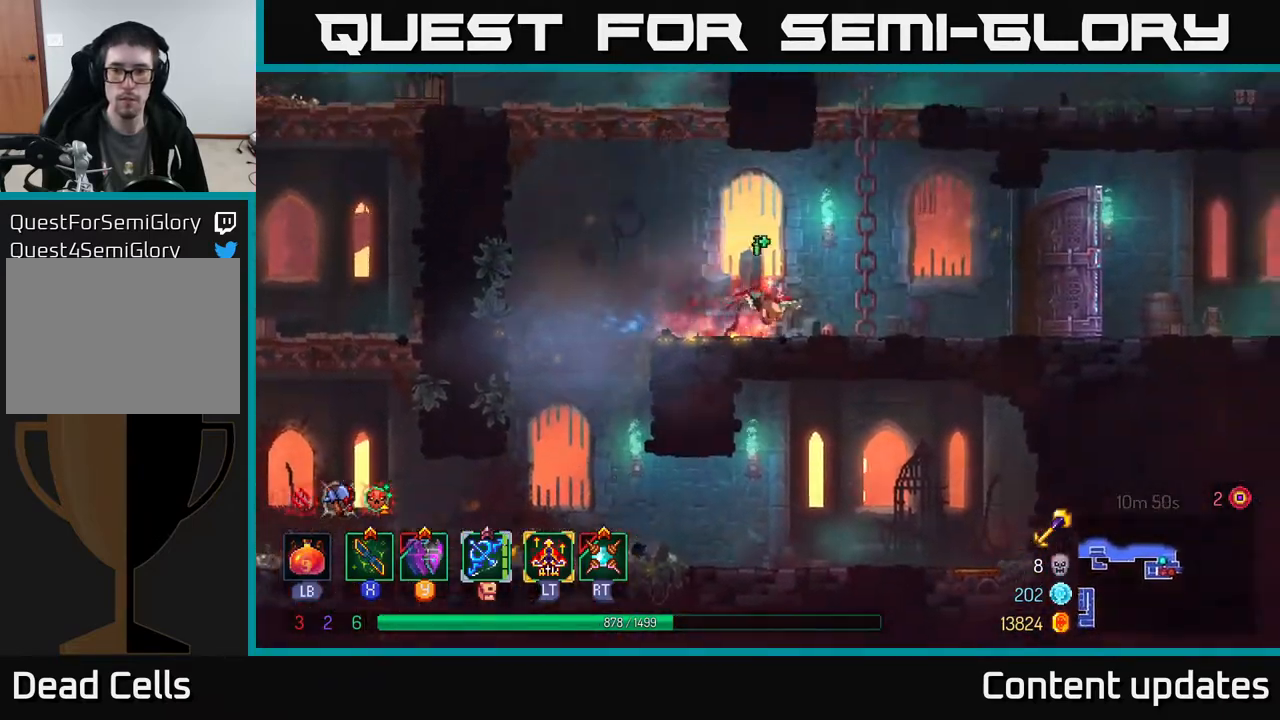
{"buttons": [], "left_stick": "right", "right_stick": "center", "events": []}
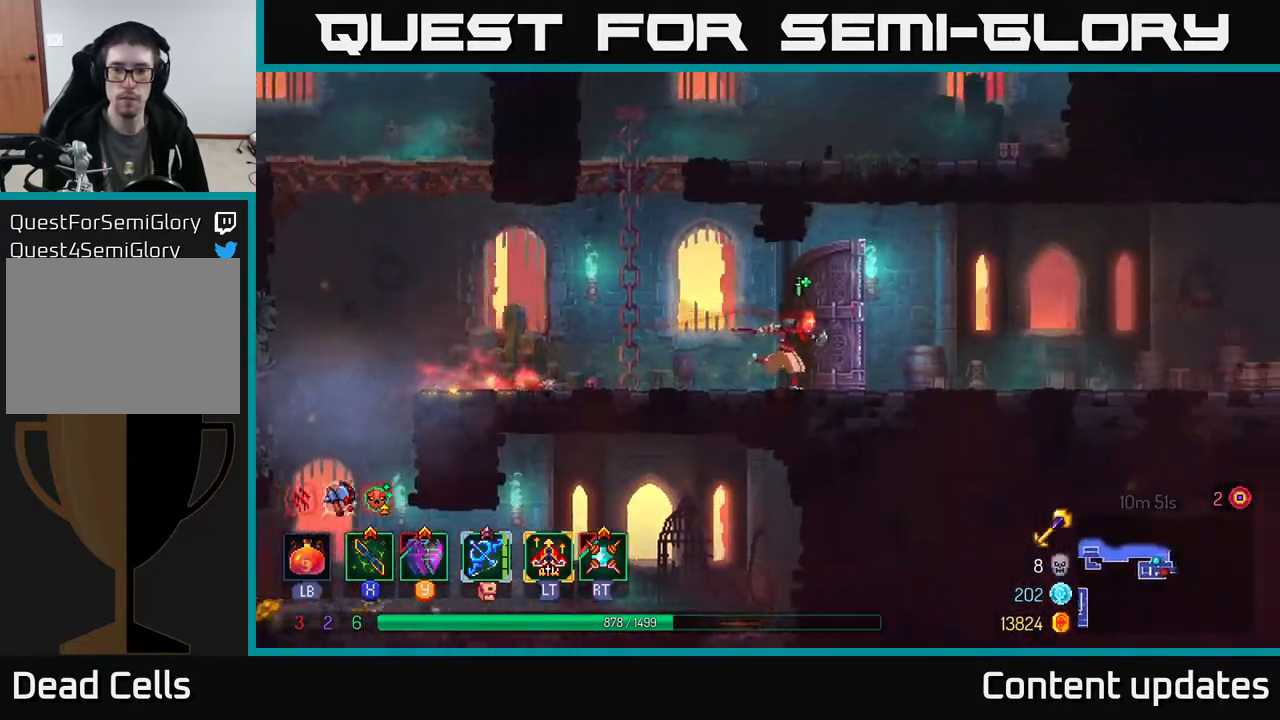
{"buttons": [], "left_stick": "right", "right_stick": "center", "events": []}
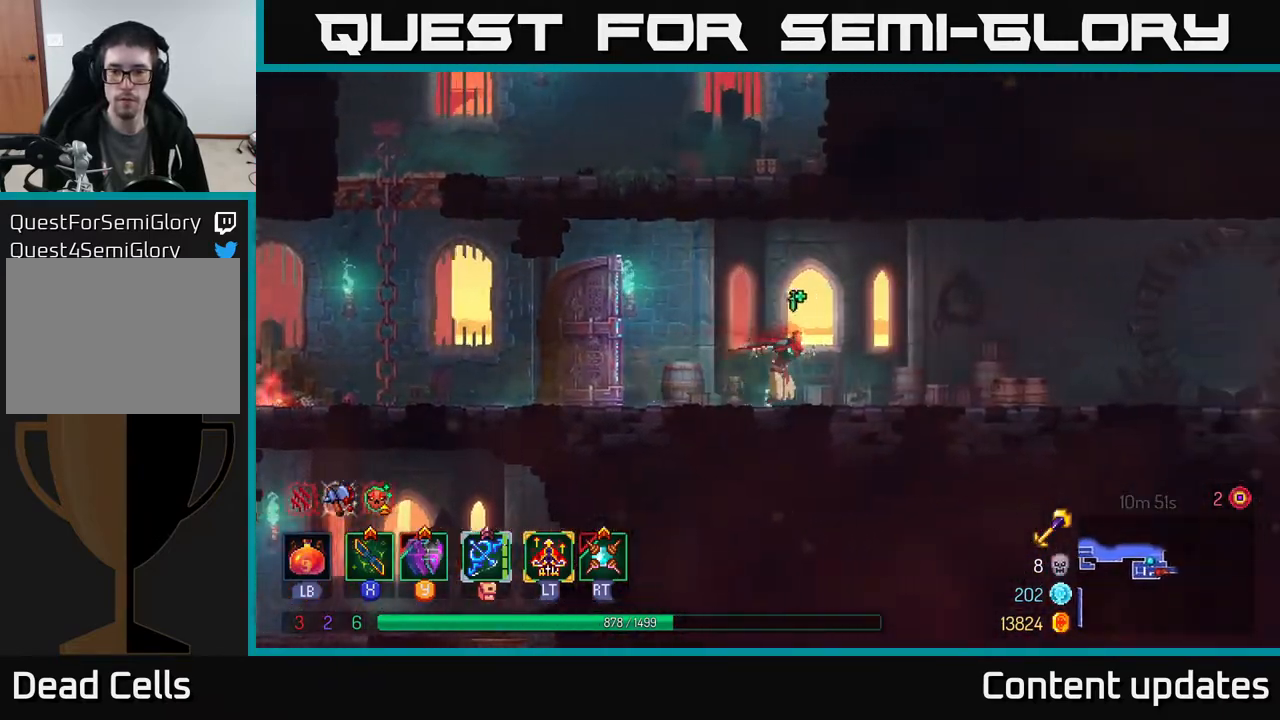
{"buttons": [], "left_stick": "right", "right_stick": "center", "events": []}
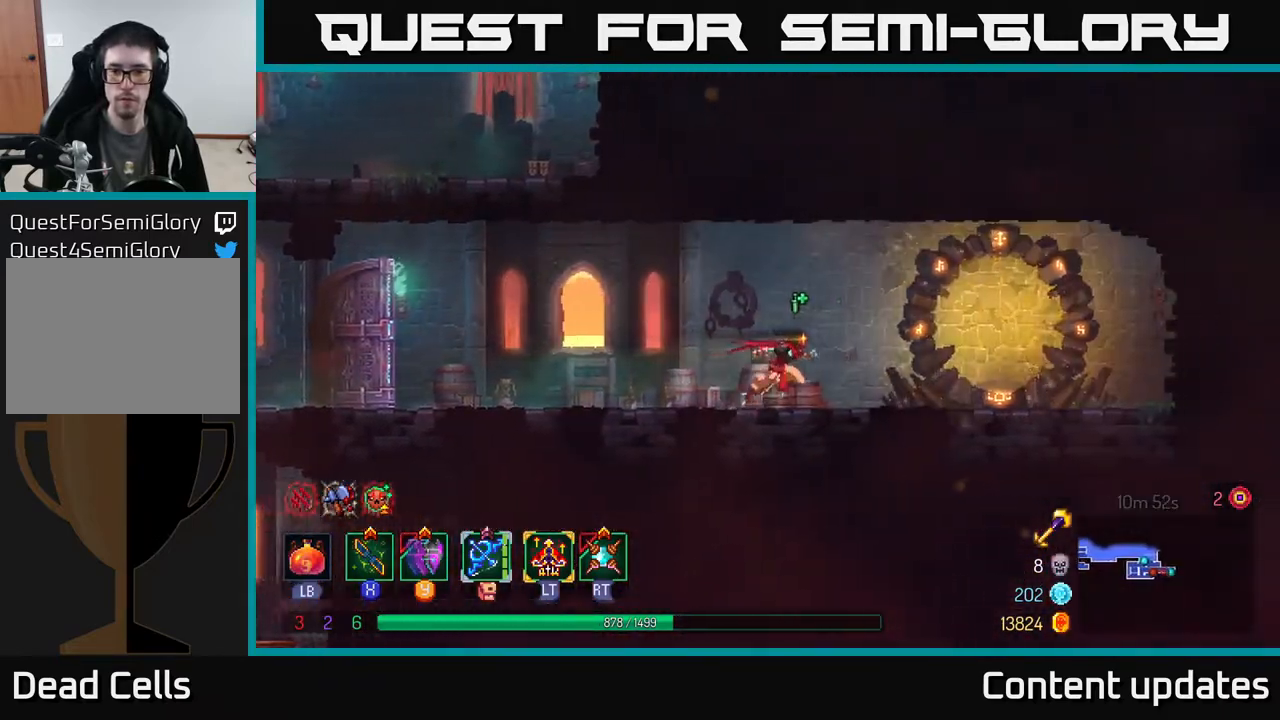
{"buttons": [], "left_stick": "right", "right_stick": "center", "events": []}